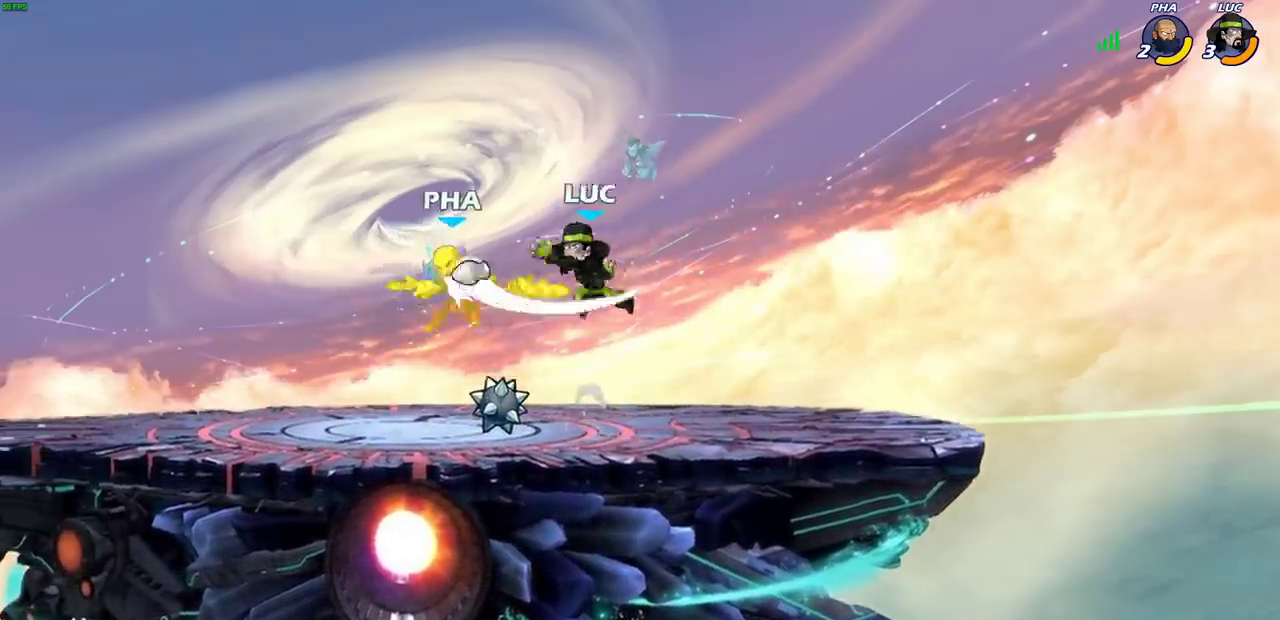
Gameplay with a controller (PlayStation layout); each line is a JSON object with the inputs held at the frame after it (dt_ms = milliseconds from this image to that frame). "events" lists button and stick changes between this image and that frame as [ms after this image, input, new state], when the widget could be followed in between.
{"dt_ms": 400, "buttons": [], "left_stick": "left", "right_stick": "center", "events": [[200, "left_stick", "left"]]}
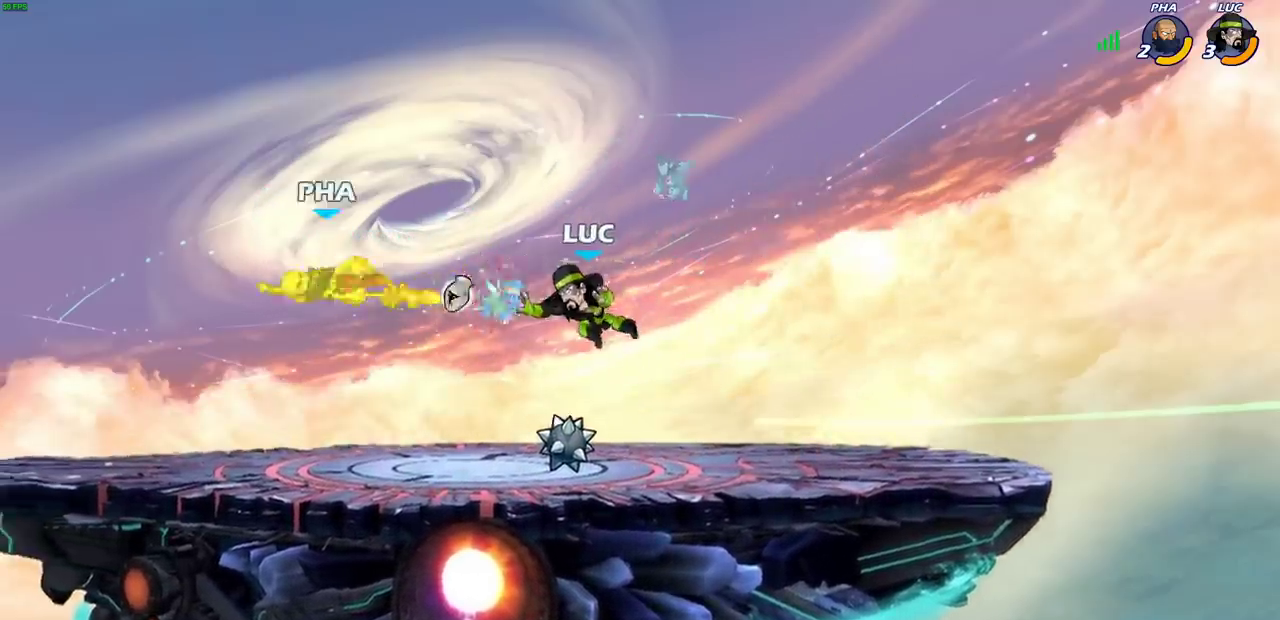
{"dt_ms": 500, "buttons": ["CROSS"], "left_stick": "up", "right_stick": "center", "events": [[33, "R2", "down"], [200, "left_stick", "down-right"], [250, "R2", "up"], [283, "left_stick", "up"], [433, "CROSS", "down"]]}
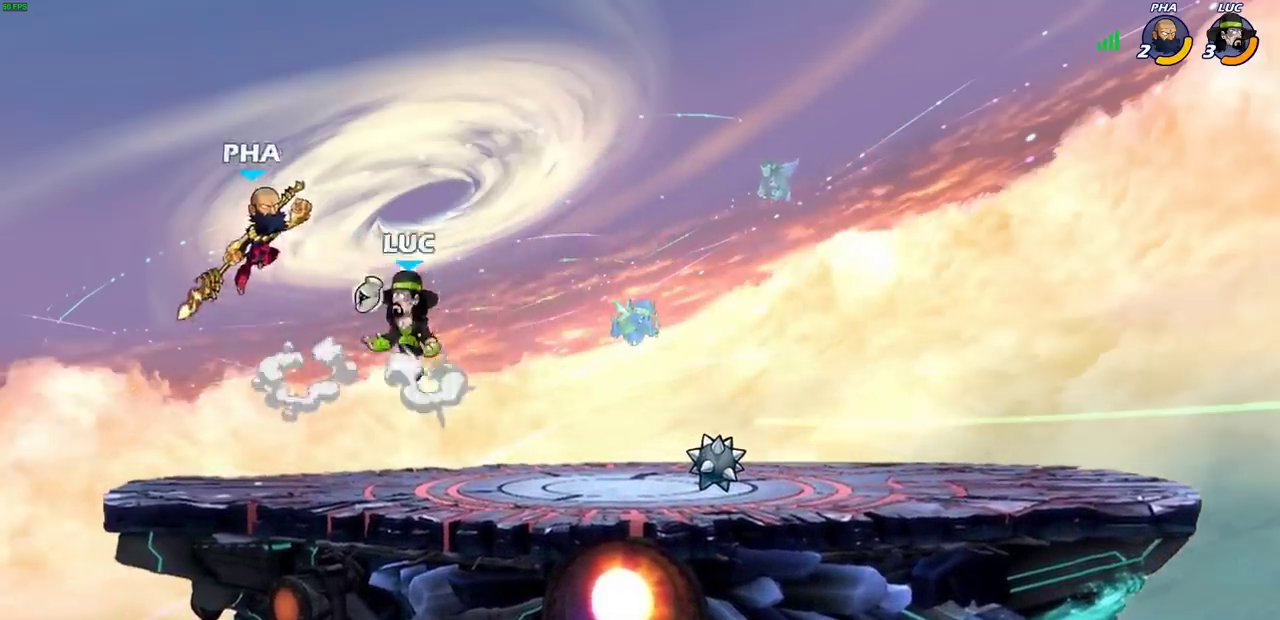
{"dt_ms": 600, "buttons": [], "left_stick": "left", "right_stick": "center", "events": [[83, "CROSS", "up"], [117, "left_stick", "right"], [200, "SQUARE", "down"], [200, "left_stick", "down-left"], [283, "SQUARE", "up"], [500, "left_stick", "left"]]}
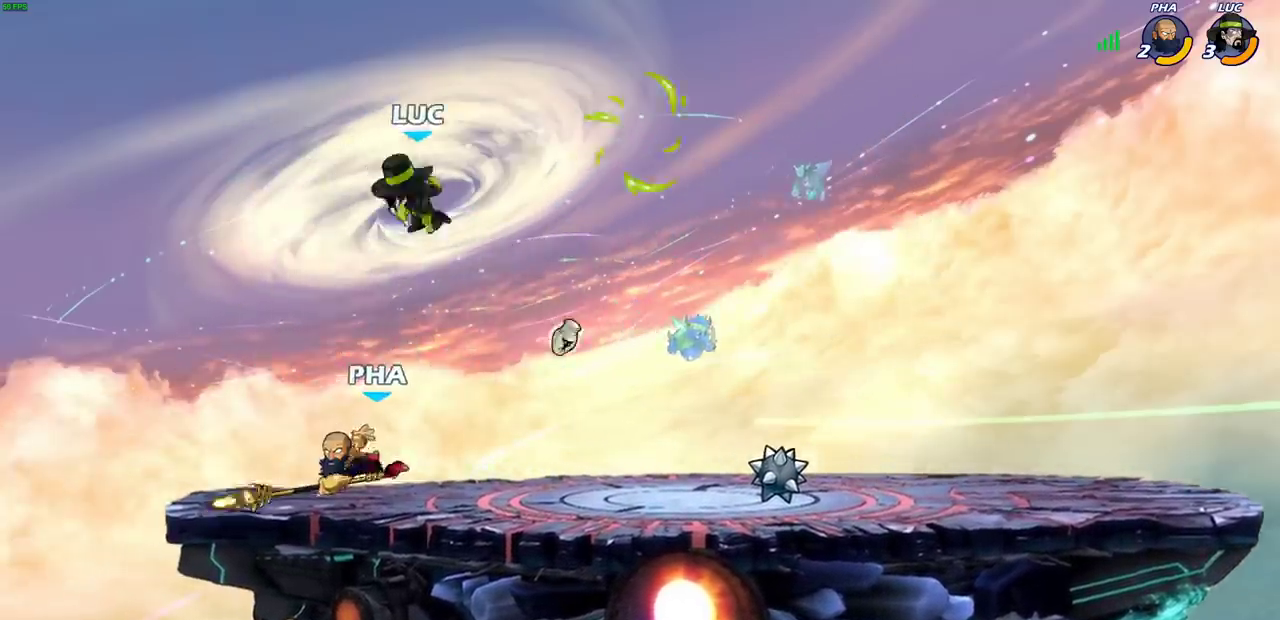
{"dt_ms": 400, "buttons": [], "left_stick": "right", "right_stick": "center"}
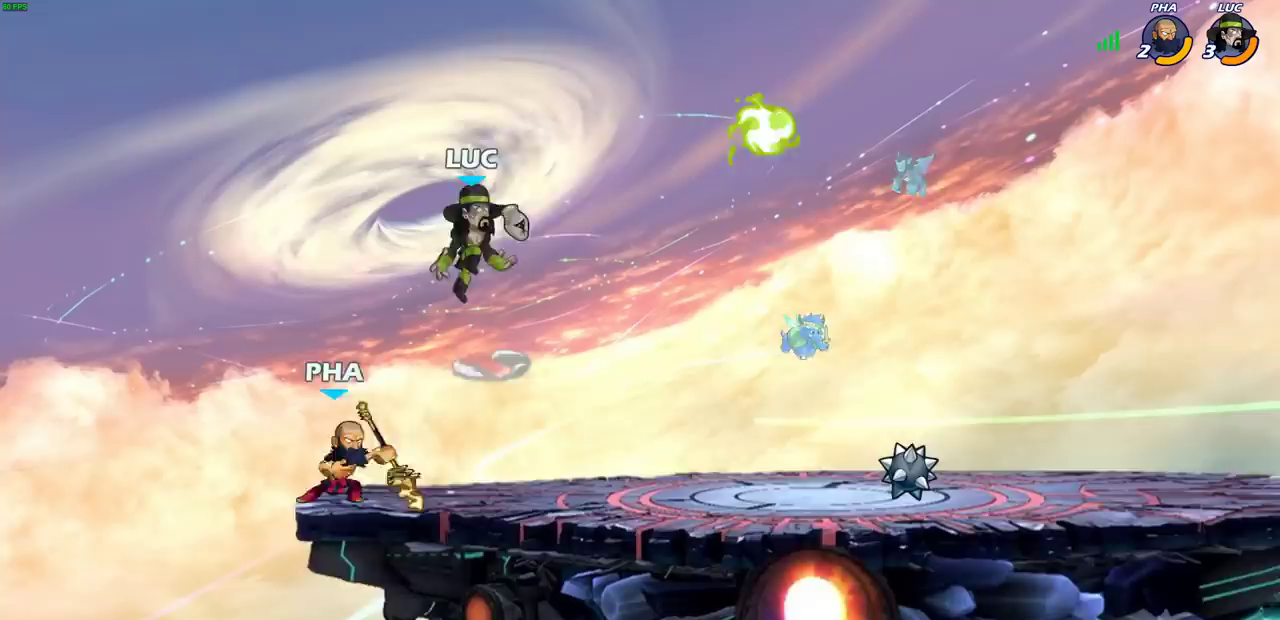
{"dt_ms": 500, "buttons": [], "left_stick": "center", "right_stick": "center"}
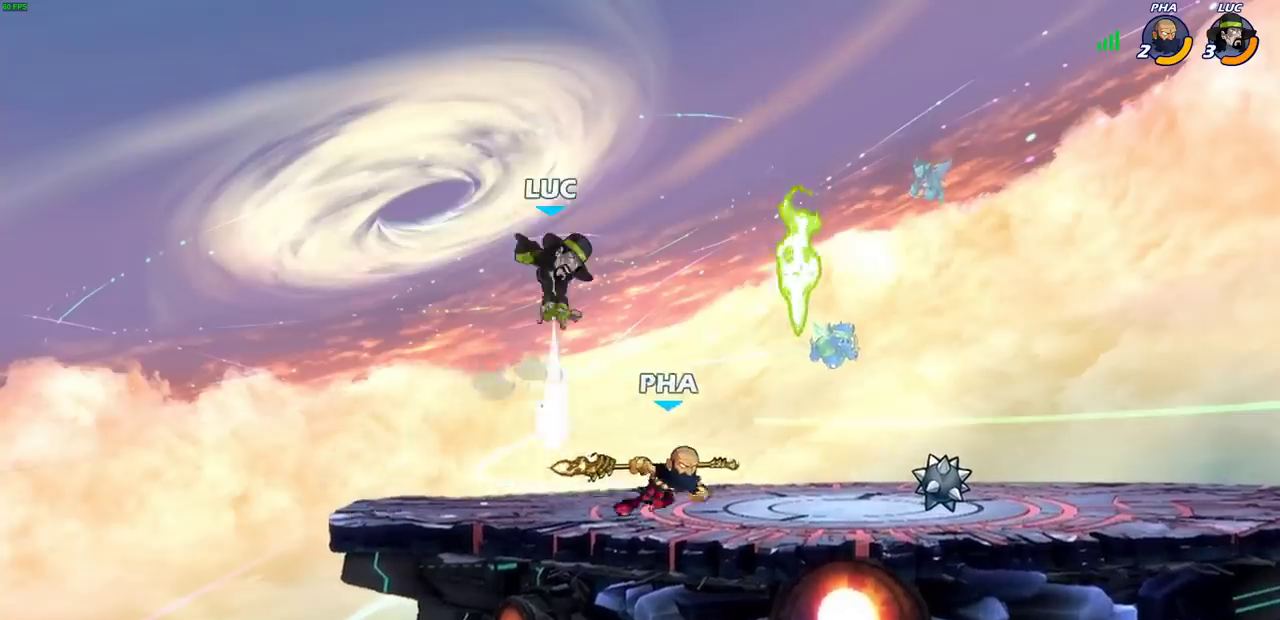
{"dt_ms": 400, "buttons": [], "left_stick": "center", "right_stick": "center", "events": []}
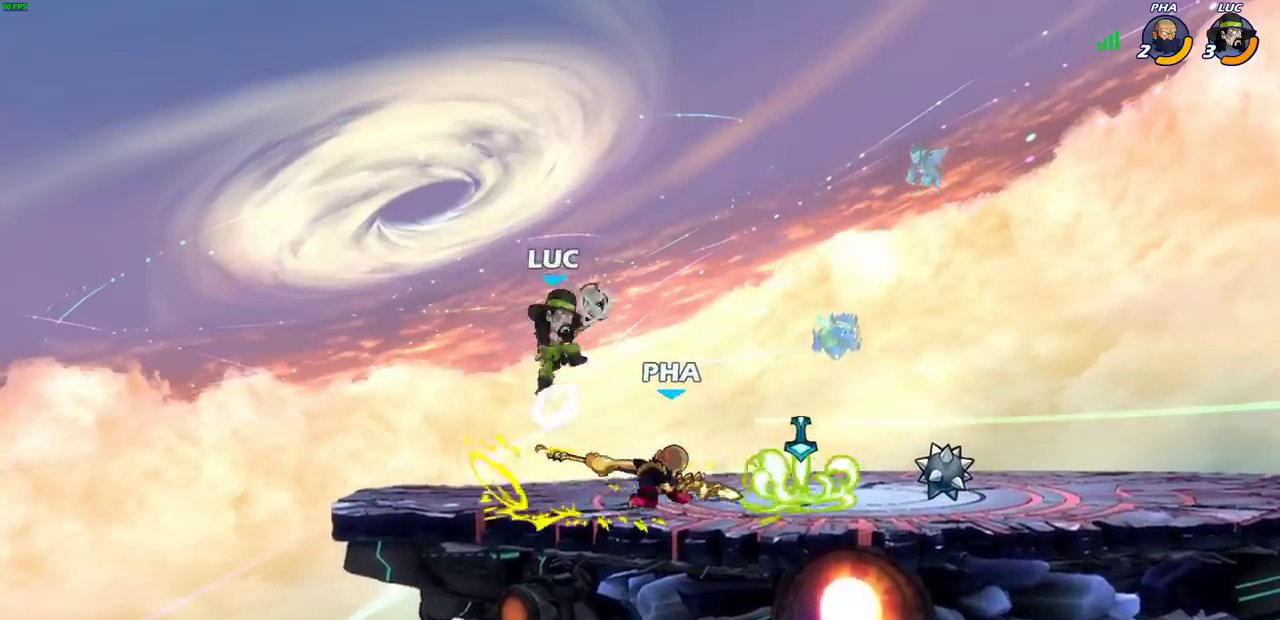
{"dt_ms": 500, "buttons": [], "left_stick": "center", "right_stick": "center", "events": [[233, "SQUARE", "down"], [300, "SQUARE", "up"], [367, "SQUARE", "down"], [467, "SQUARE", "up"]]}
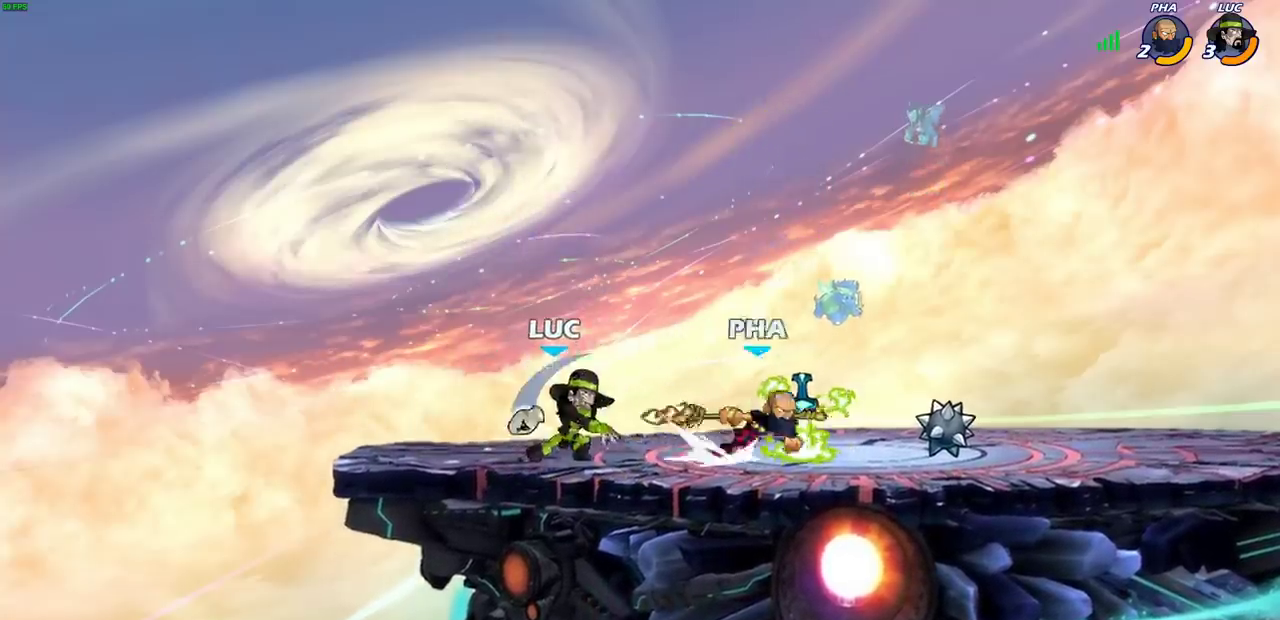
{"dt_ms": 400, "buttons": ["CROSS"], "left_stick": "center", "right_stick": "center", "events": [[50, "SQUARE", "down"], [183, "SQUARE", "up"], [383, "CROSS", "down"]]}
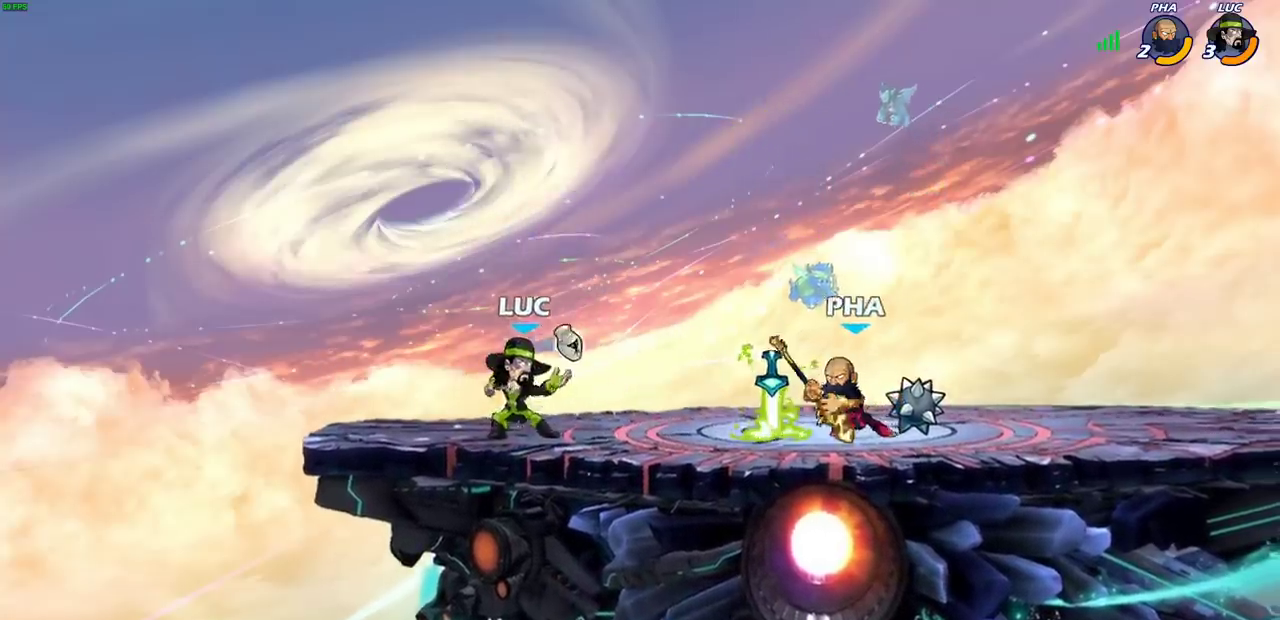
{"dt_ms": 500, "buttons": [], "left_stick": "center", "right_stick": "center", "events": [[150, "CROSS", "up"], [167, "left_stick", "down"], [217, "SQUARE", "down"], [300, "SQUARE", "up"], [317, "left_stick", "center"]]}
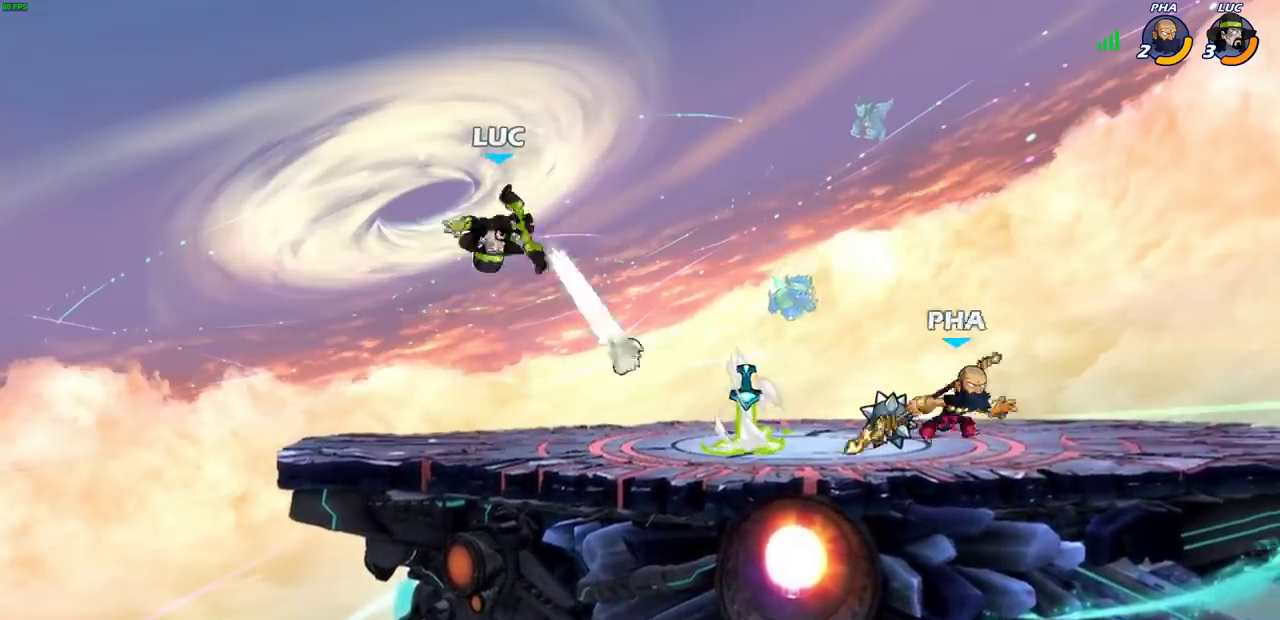
{"dt_ms": 600, "buttons": [], "left_stick": "down", "right_stick": "center", "events": [[233, "left_stick", "right"], [300, "CROSS", "down"], [467, "CROSS", "up"], [600, "left_stick", "down"]]}
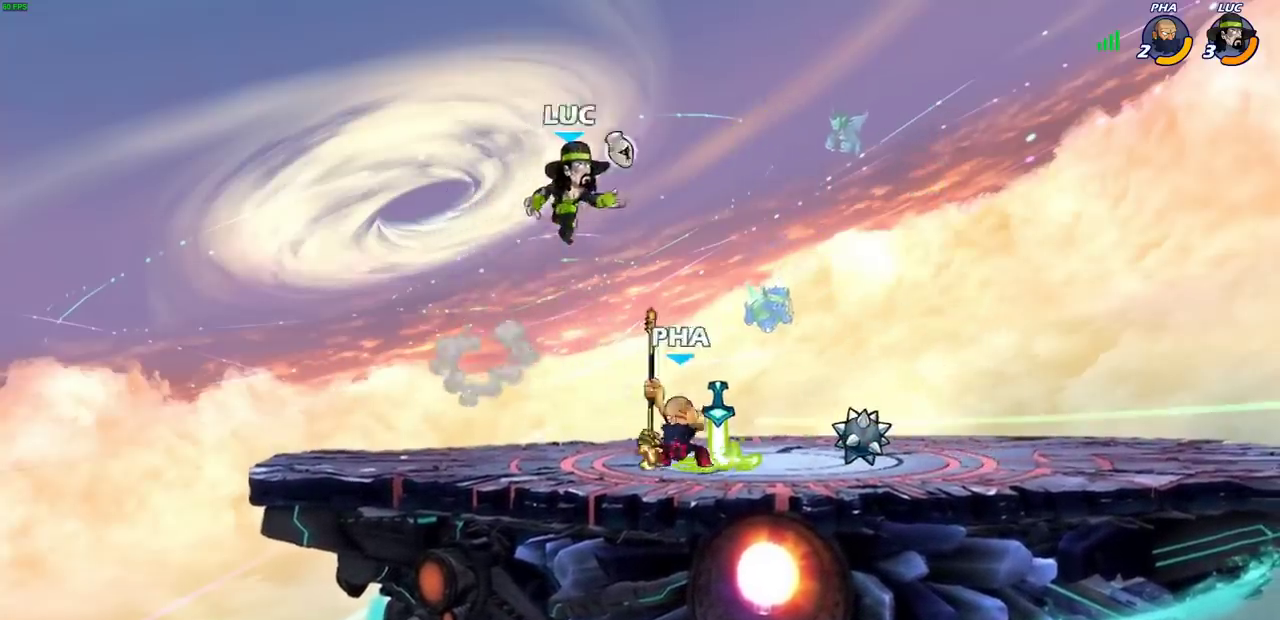
{"dt_ms": 400, "buttons": [], "left_stick": "left", "right_stick": "center", "events": [[150, "left_stick", "down-left"], [250, "left_stick", "center"], [300, "left_stick", "down-left"], [367, "left_stick", "left"]]}
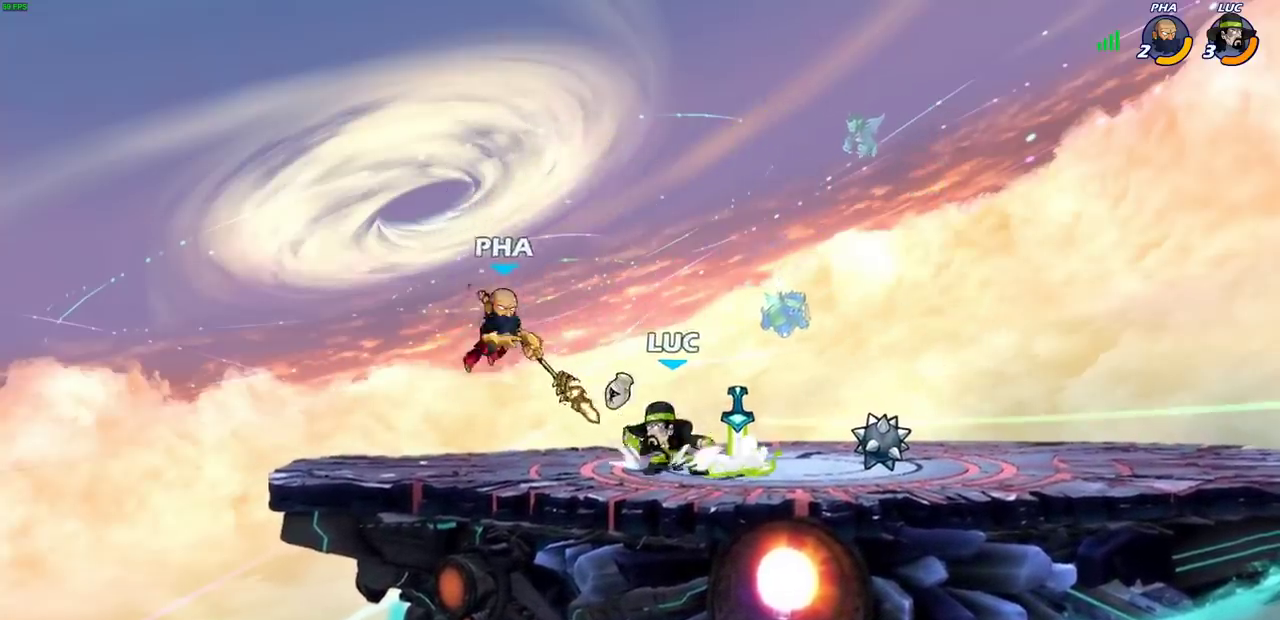
{"dt_ms": 500, "buttons": [], "left_stick": "center", "right_stick": "center", "events": [[33, "TRIANGLE", "down"], [83, "TRIANGLE", "up"], [117, "left_stick", "center"]]}
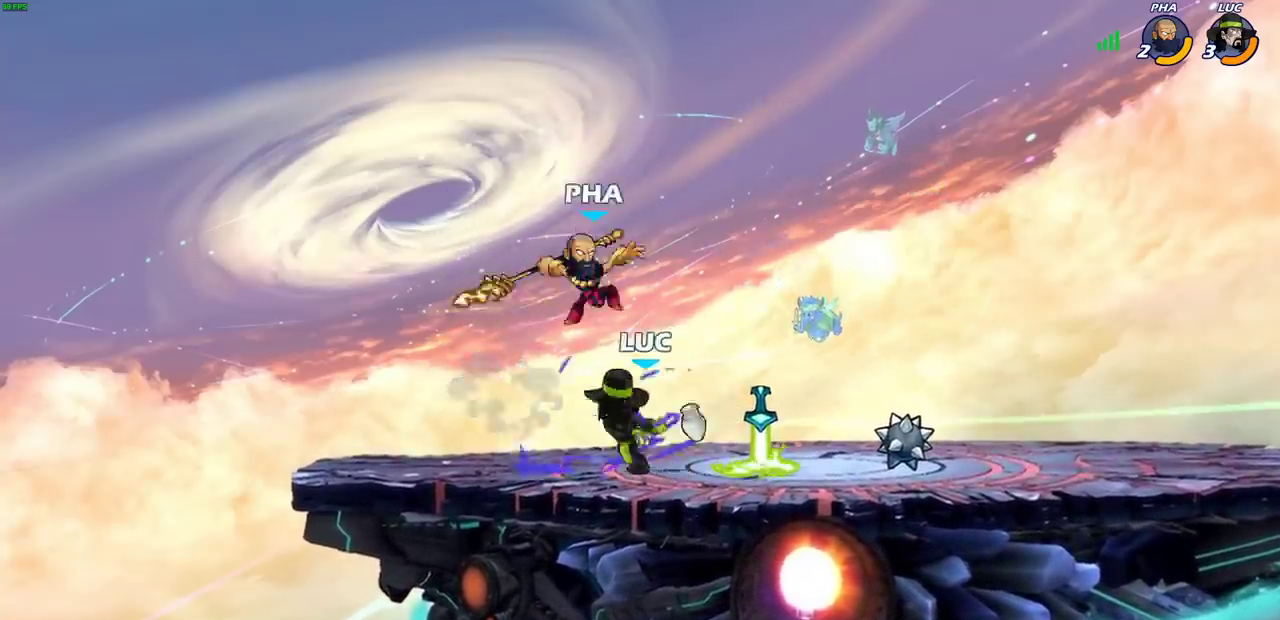
{"dt_ms": 400, "buttons": [], "left_stick": "center", "right_stick": "center", "events": []}
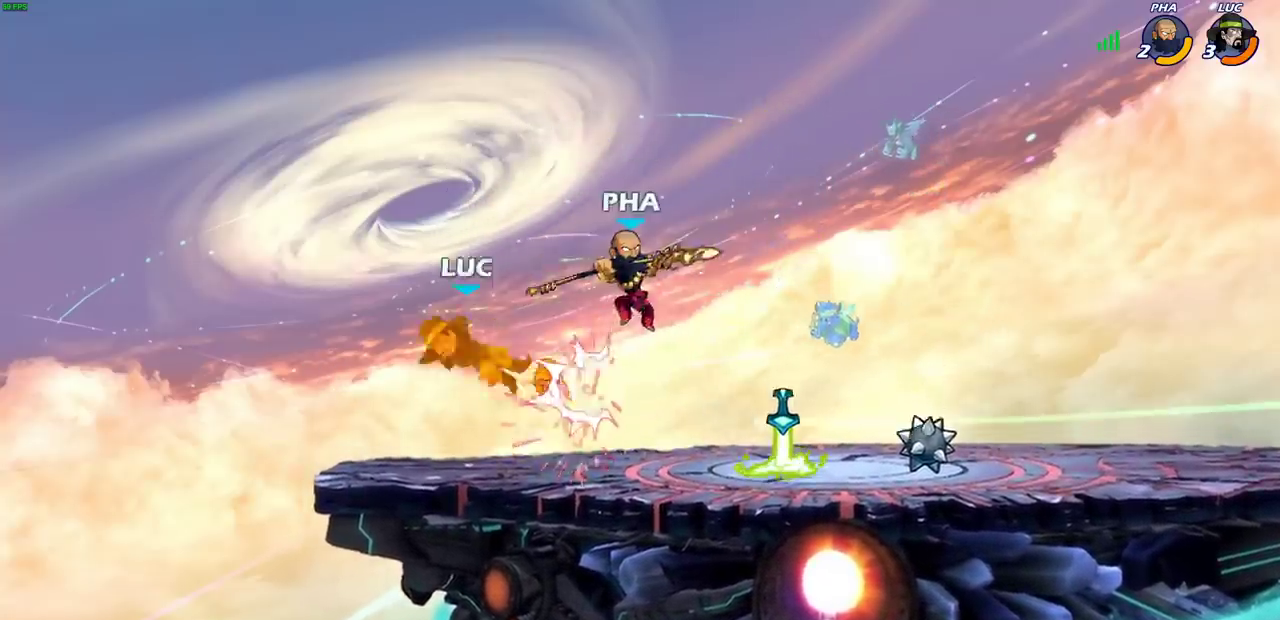
{"dt_ms": 500, "buttons": [], "left_stick": "right", "right_stick": "center", "events": [[133, "left_stick", "right"], [367, "left_stick", "down-right"], [467, "left_stick", "right"]]}
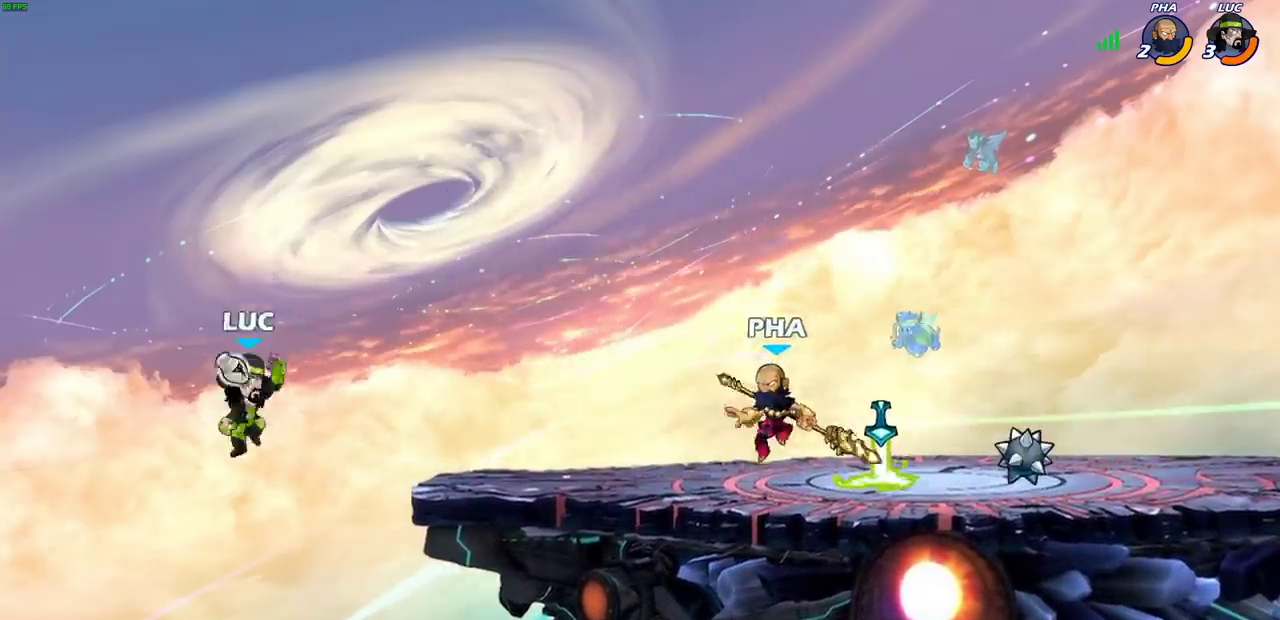
{"dt_ms": 400, "buttons": ["CIRCLE", "R2"], "left_stick": "down", "right_stick": "center", "events": [[33, "CROSS", "down"], [200, "CROSS", "up"], [283, "left_stick", "down"], [300, "R2", "down"], [317, "CIRCLE", "down"]]}
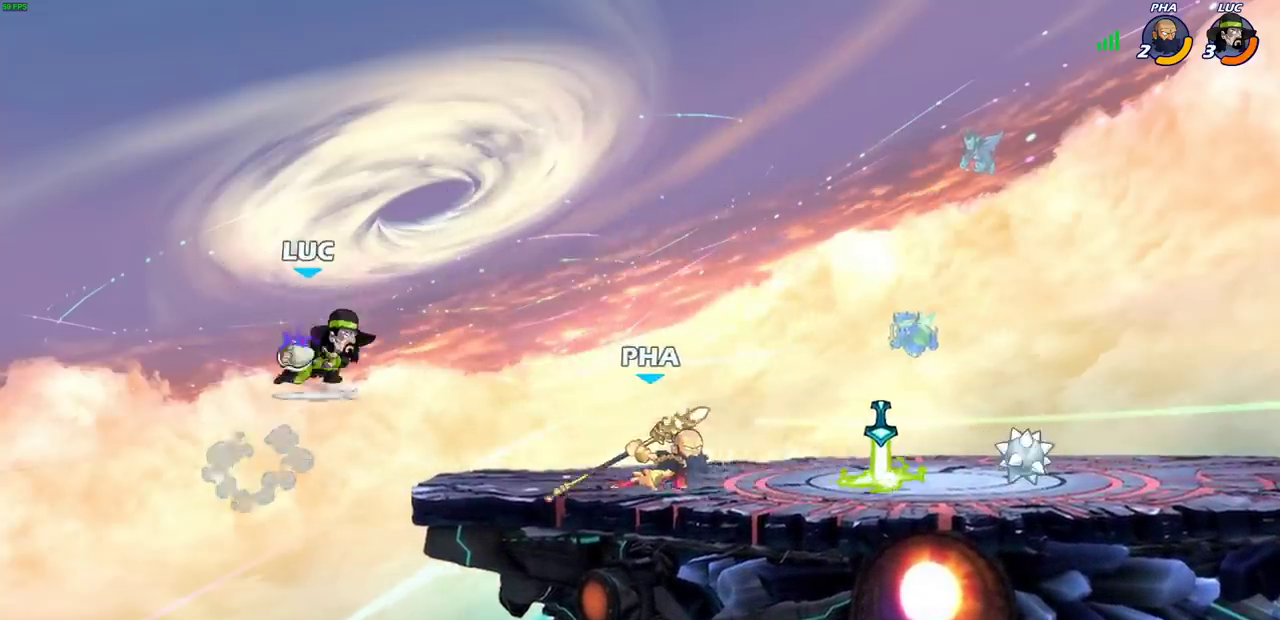
{"dt_ms": 500, "buttons": ["CIRCLE", "R2"], "left_stick": "down-left", "right_stick": "center", "events": [[400, "left_stick", "down-left"]]}
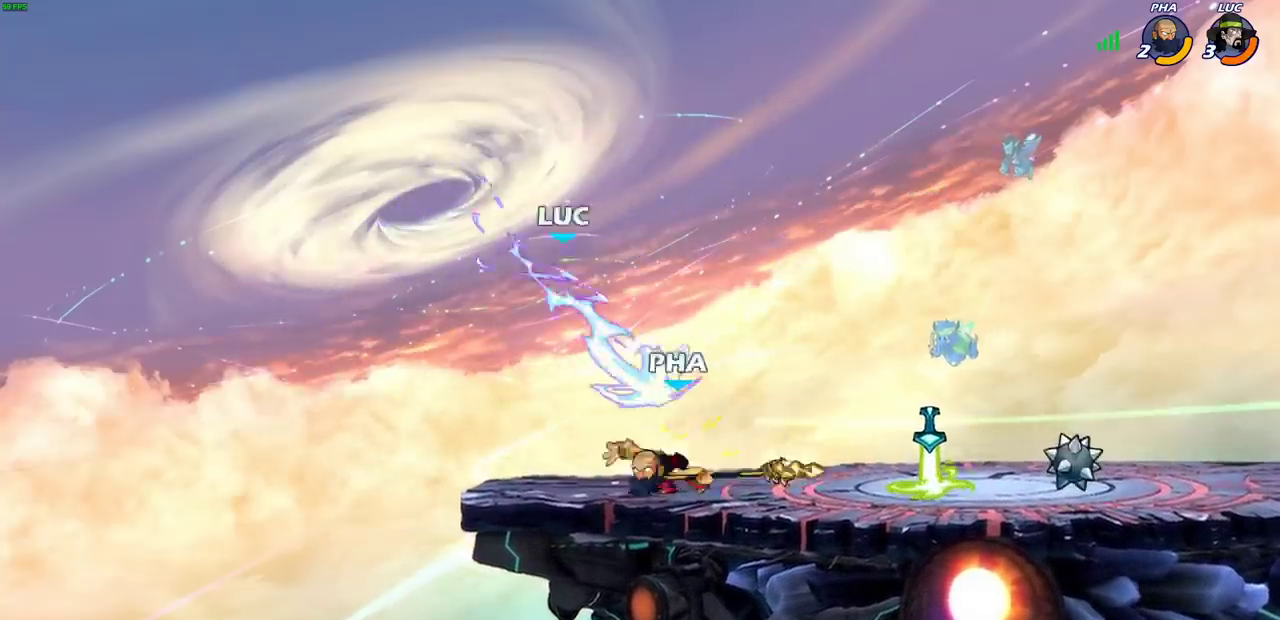
{"dt_ms": 500, "buttons": [], "left_stick": "center", "right_stick": "center"}
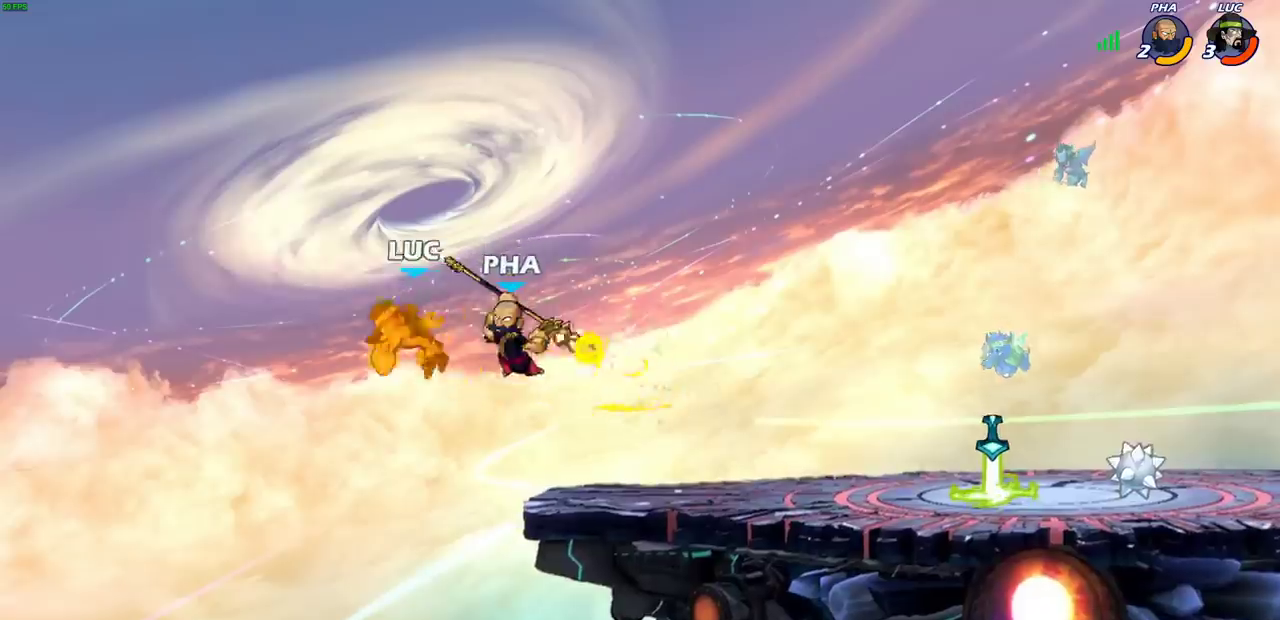
{"dt_ms": 400, "buttons": [], "left_stick": "right", "right_stick": "center", "events": [[200, "left_stick", "right"]]}